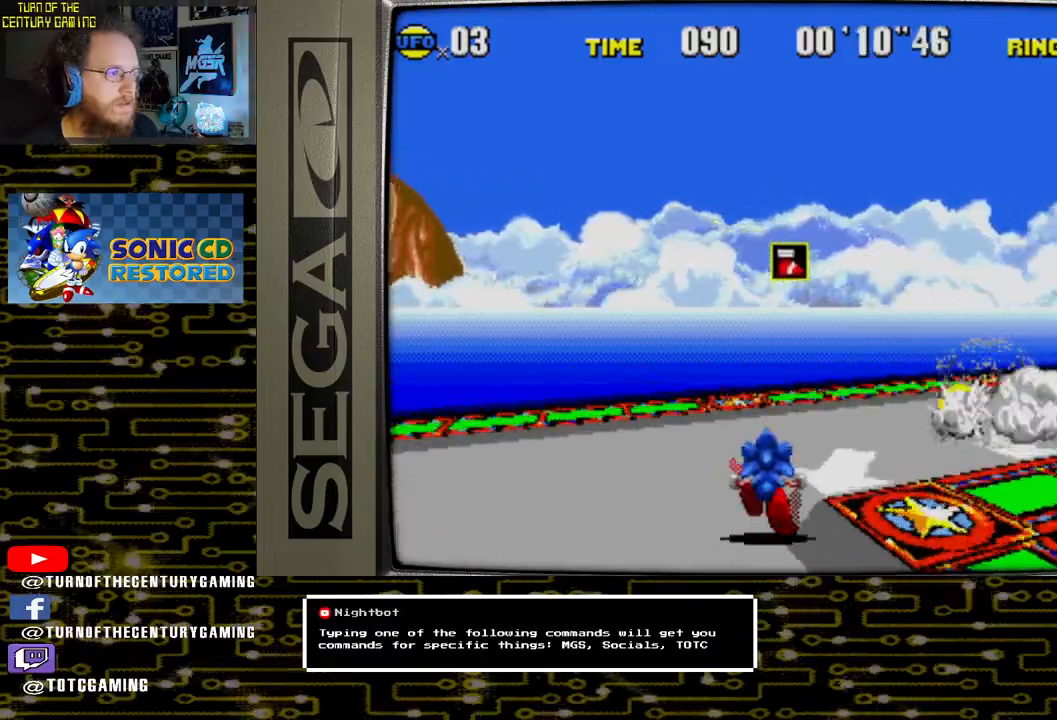
Gameplay with a controller (PlayStation layout); each line is a JSON object with the inputs held at the frame after it. "events" lists button and stick changes between this image and that frame as [ms after this image, input, new state], when the widget could be followed in between.
{"buttons": ["DPAD_RIGHT"], "left_stick": "center", "right_stick": "center", "events": []}
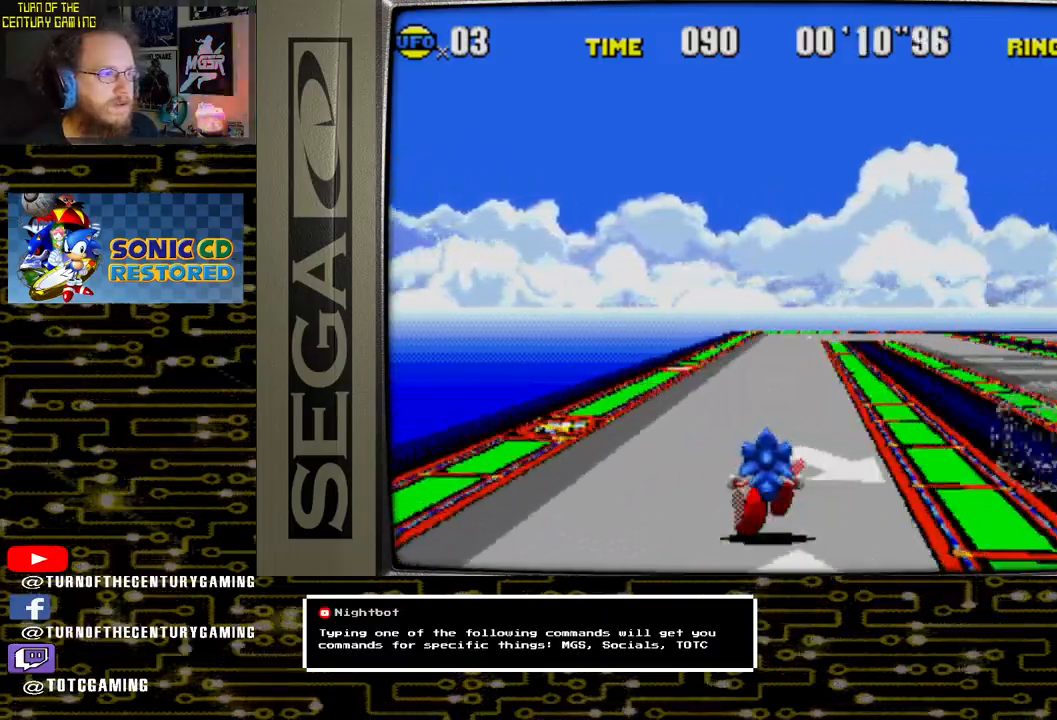
{"buttons": ["CROSS", "DPAD_RIGHT"], "left_stick": "center", "right_stick": "center", "events": [[250, "CROSS", "down"], [333, "DPAD_RIGHT", "up"], [400, "DPAD_RIGHT", "down"]]}
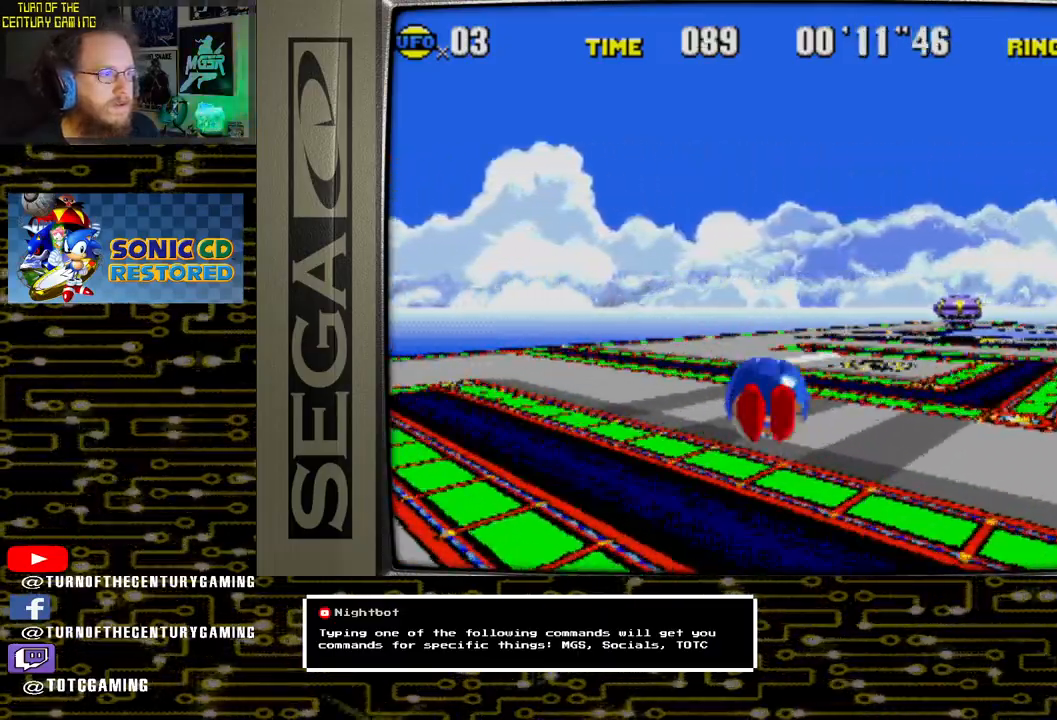
{"buttons": ["CROSS", "DPAD_LEFT"], "left_stick": "center", "right_stick": "center", "events": [[200, "DPAD_RIGHT", "up"], [450, "DPAD_LEFT", "down"]]}
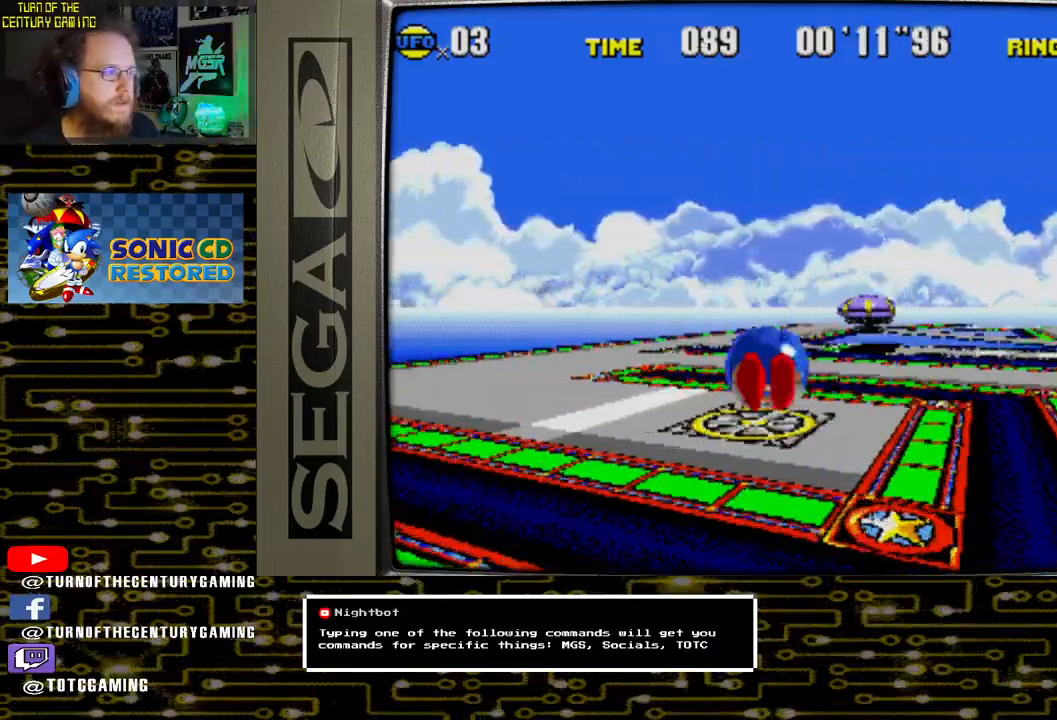
{"buttons": ["DPAD_LEFT"], "left_stick": "center", "right_stick": "center", "events": [[83, "DPAD_LEFT", "up"], [100, "CROSS", "up"], [250, "DPAD_LEFT", "down"]]}
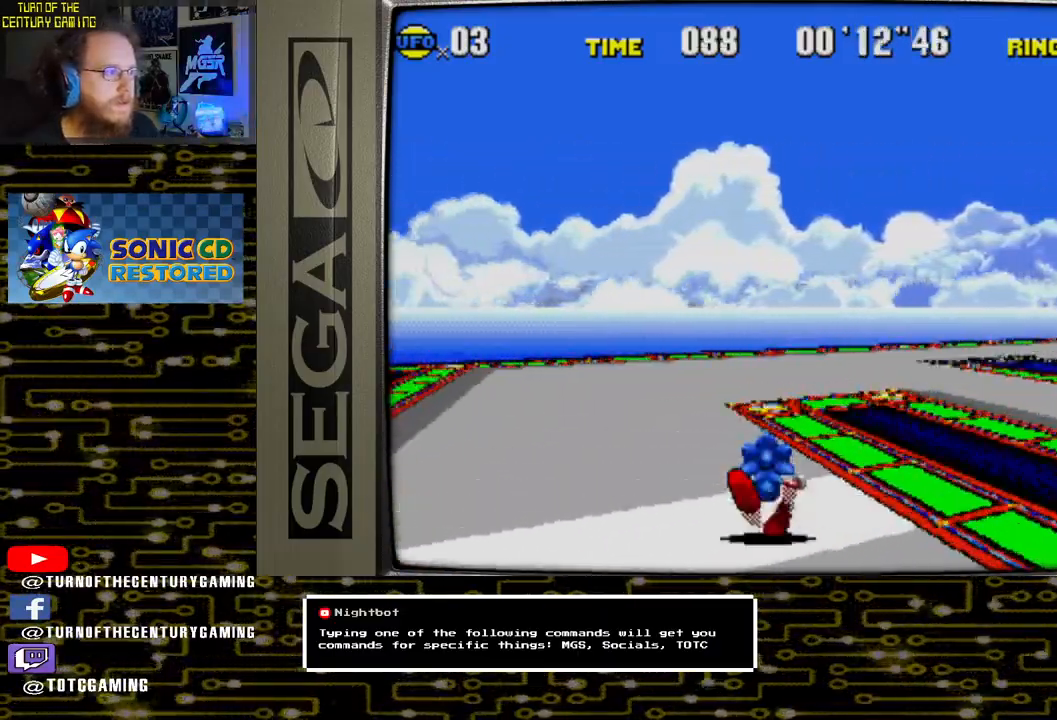
{"buttons": ["DPAD_RIGHT"], "left_stick": "center", "right_stick": "center", "events": [[167, "DPAD_LEFT", "up"], [167, "DPAD_UP", "down"], [200, "DPAD_UP", "up"], [233, "DPAD_RIGHT", "down"]]}
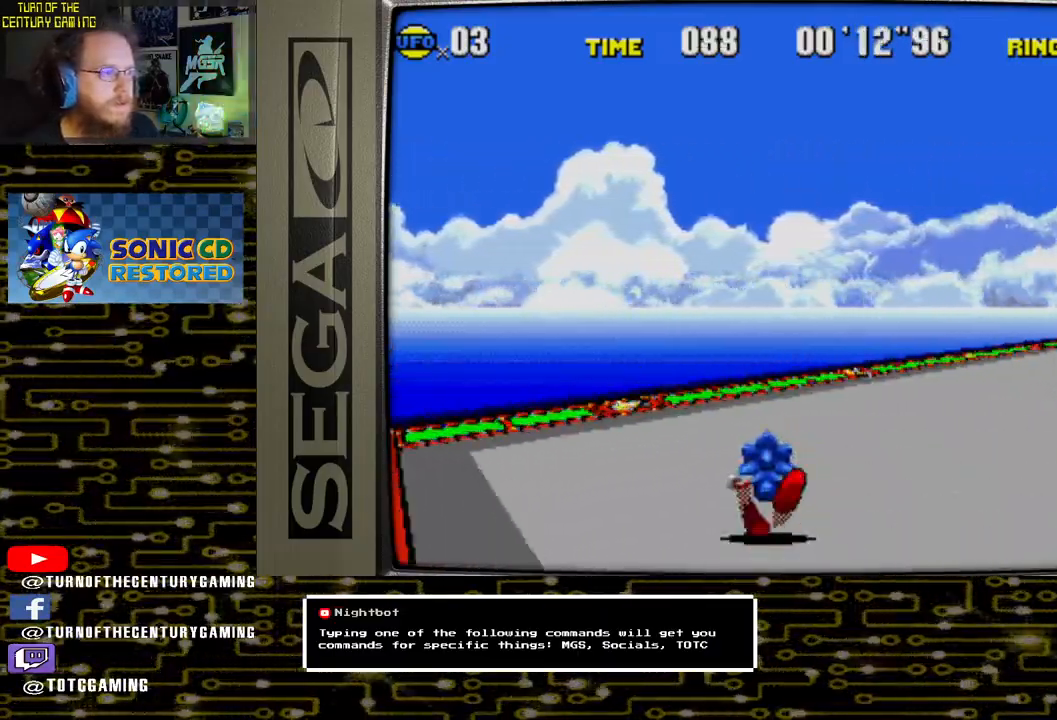
{"buttons": ["DPAD_RIGHT"], "left_stick": "center", "right_stick": "center", "events": []}
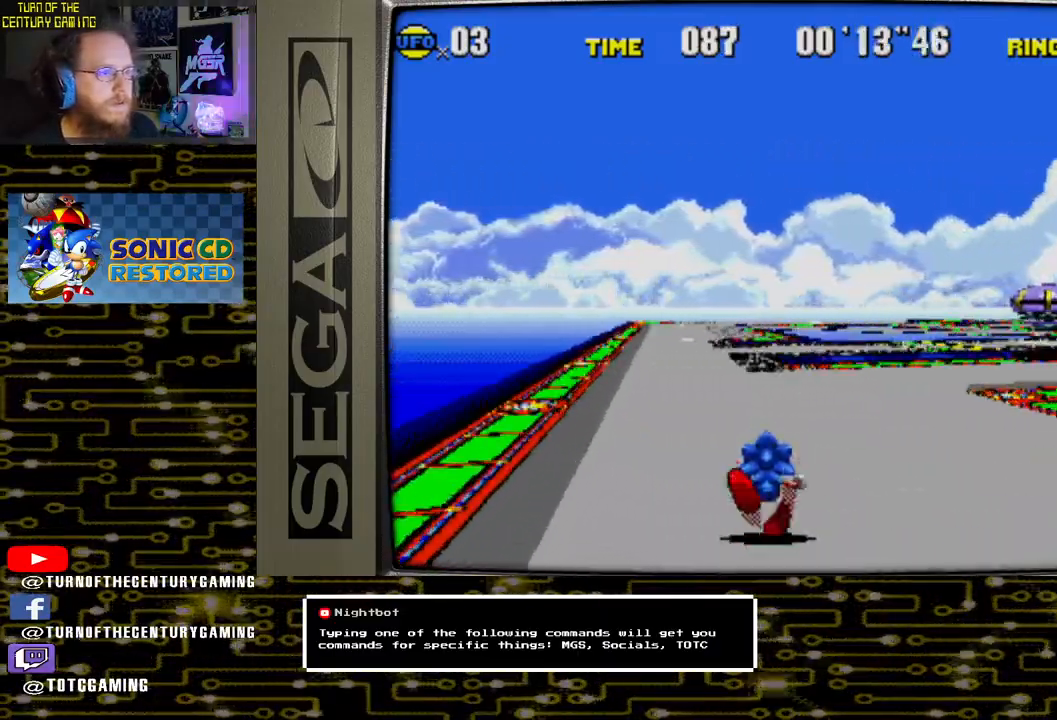
{"buttons": ["DPAD_RIGHT"], "left_stick": "center", "right_stick": "center", "events": [[267, "DPAD_RIGHT", "up"], [417, "DPAD_RIGHT", "down"]]}
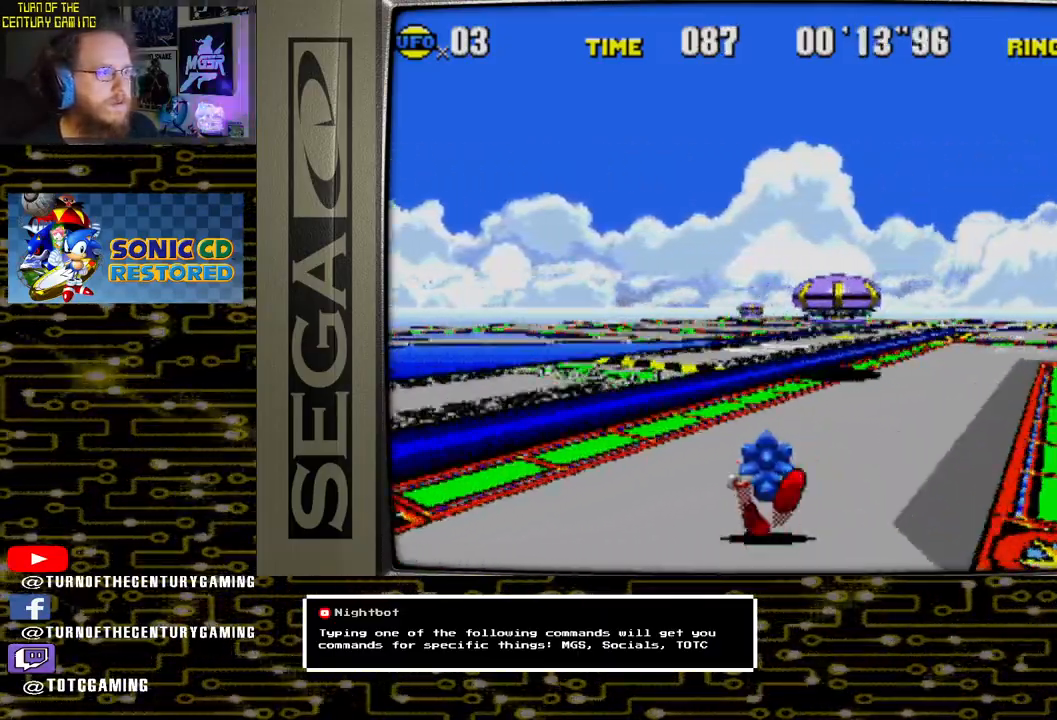
{"buttons": ["CROSS", "DPAD_LEFT"], "left_stick": "center", "right_stick": "center", "events": [[100, "CROSS", "down"], [233, "DPAD_RIGHT", "up"], [350, "DPAD_LEFT", "down"]]}
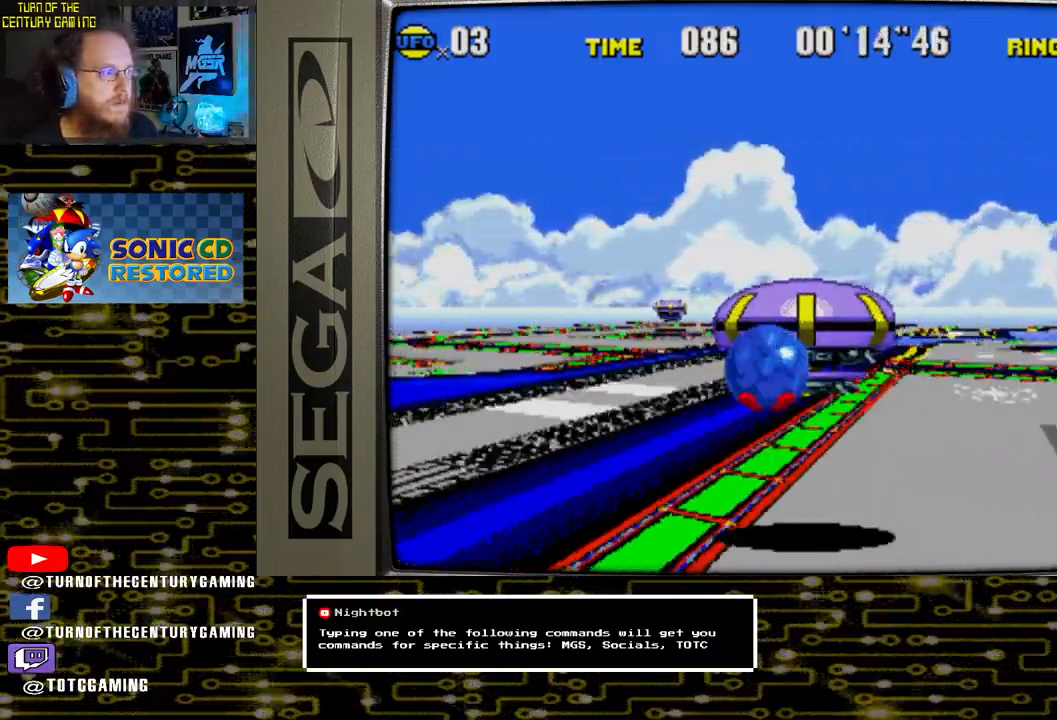
{"buttons": ["CROSS", "DPAD_RIGHT"], "left_stick": "center", "right_stick": "center", "events": [[133, "DPAD_LEFT", "up"], [333, "DPAD_RIGHT", "down"]]}
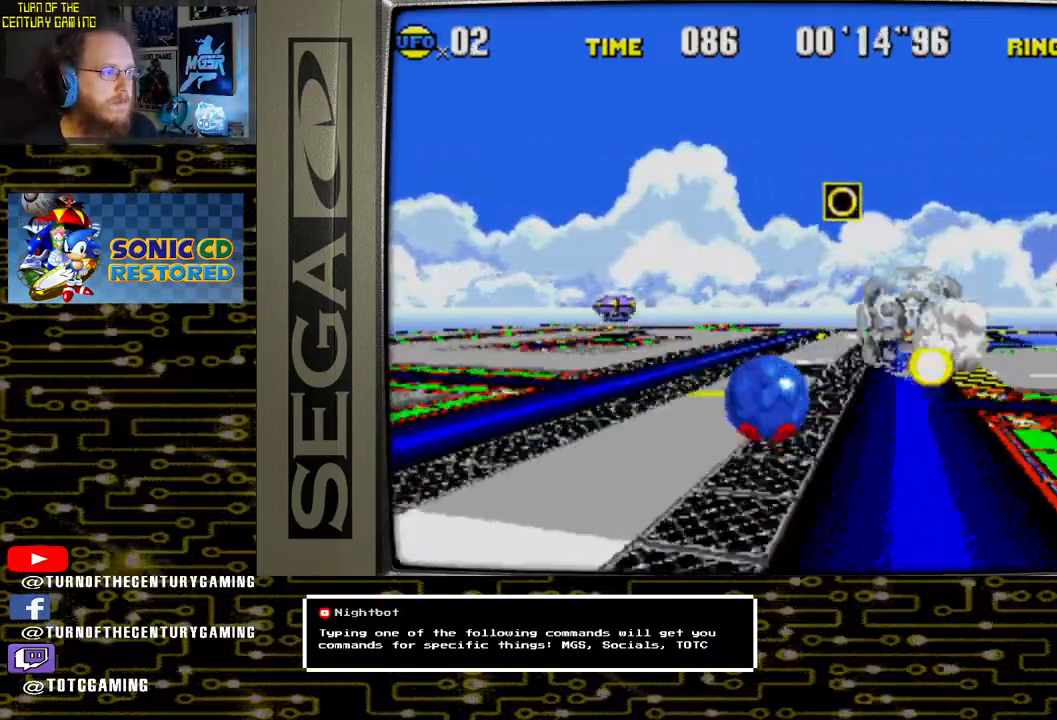
{"buttons": [], "left_stick": "center", "right_stick": "center", "events": [[17, "DPAD_RIGHT", "up"], [50, "CROSS", "up"], [250, "DPAD_LEFT", "down"], [300, "DPAD_LEFT", "up"]]}
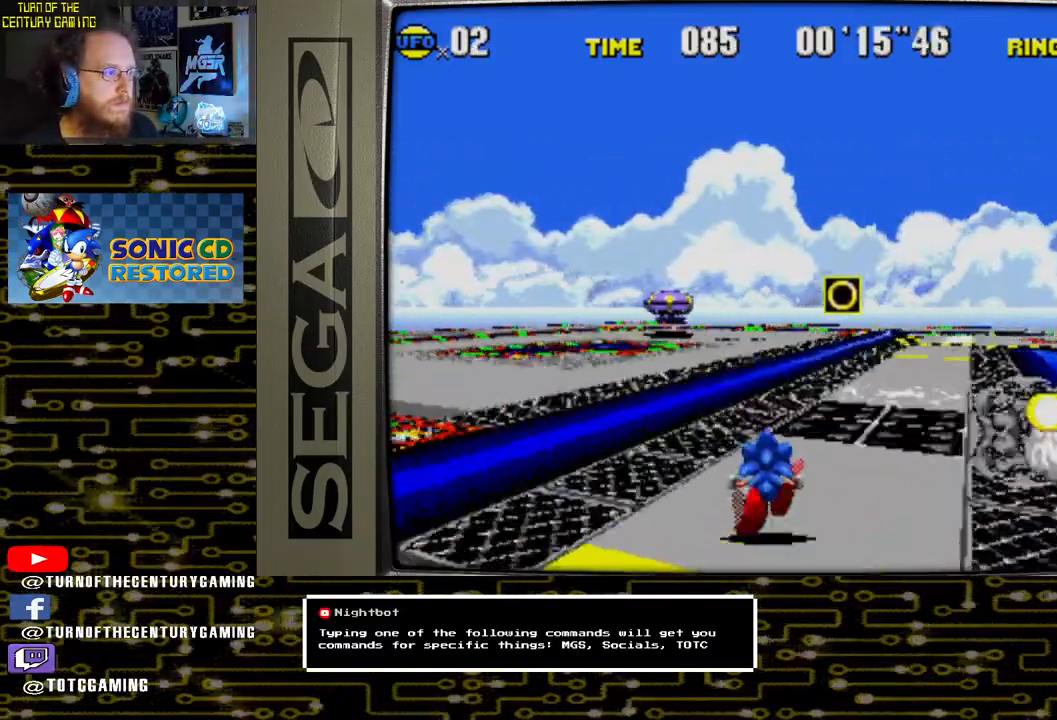
{"buttons": ["DPAD_RIGHT"], "left_stick": "center", "right_stick": "center", "events": [[33, "CROSS", "down"], [50, "DPAD_LEFT", "down"], [217, "DPAD_LEFT", "up"], [350, "DPAD_RIGHT", "down"], [500, "CROSS", "up"]]}